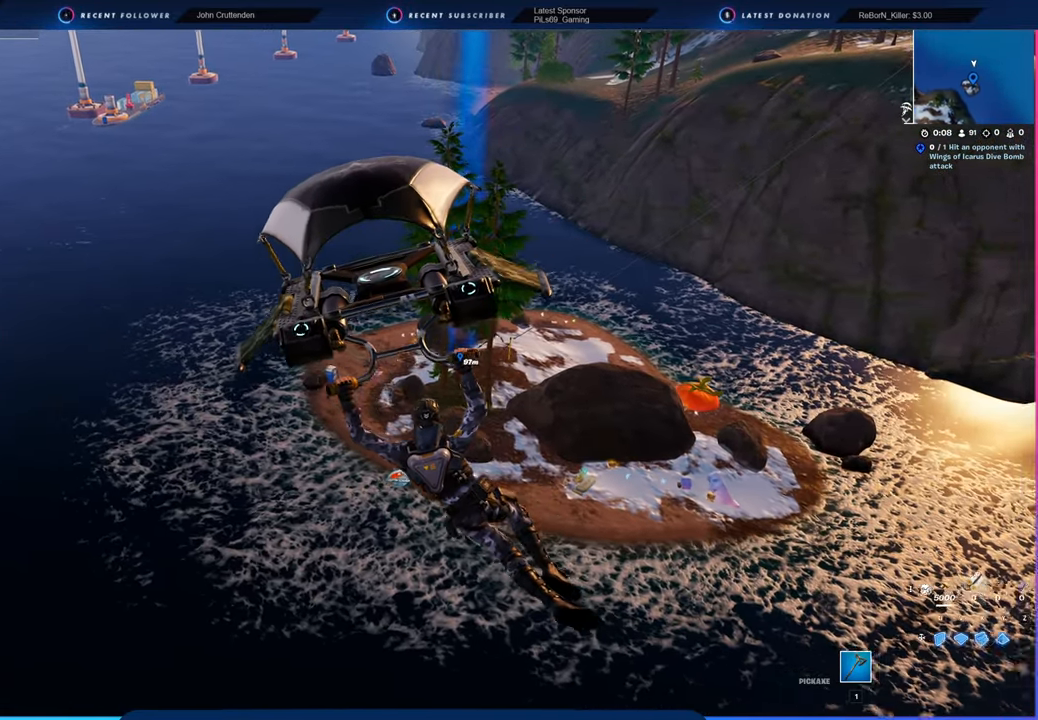
Gameplay with keyboard and mouse; each line is a JSON object with the keys and mouse buttons held at the frame after it. "events" lists presses ("down") and releases ("up") of "1", "2", "3", "4", "5", "6", "a", "alt", "c", "caps_lock", "ctrl", "d", "e", "f", "g", "n", "p", "q", "r", "s", "shift", "space", "t", "tab", "u", "v", "w", "x", "y", "z", "mouse_left", "mouse_wheel" and "mouse_right" between this image and that frame as [ms after this image, input, new state], when the widget could be followed in between. "mouse_left", "mouse_wheel", "mouse_right" = the "left", "wheel", "right" buttons of the "mouse" list. No other keys are recorded. "wheel" means that the mouse wheel is clicked or scrolled. "mouse_move" is the direction in which the mouse moves at that frame (one of eight, or "still"), when it could be read.
{"keys": ["w"], "mouse": [], "mouse_move": "still", "events": []}
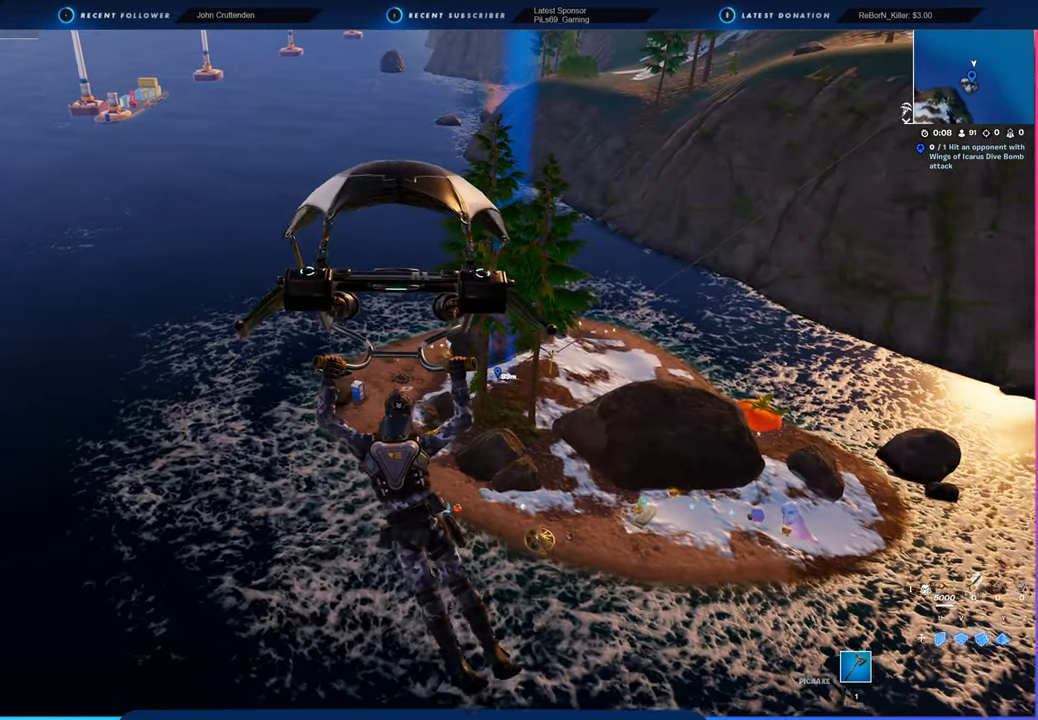
{"keys": ["w"], "mouse": [], "mouse_move": "still", "events": []}
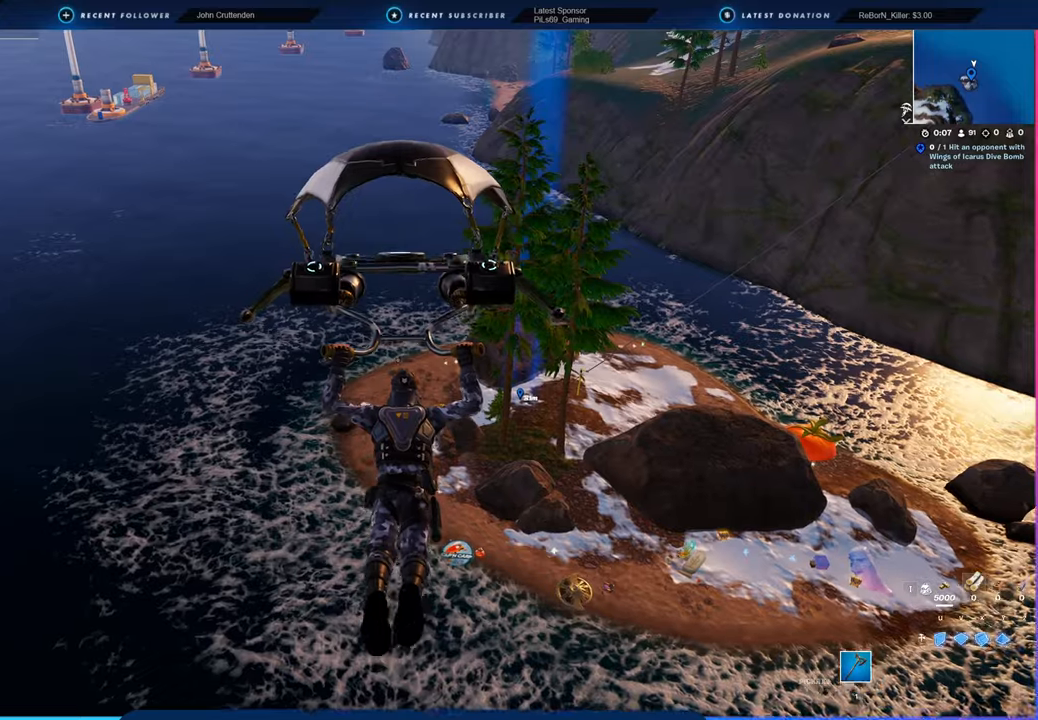
{"keys": ["w"], "mouse": [], "mouse_move": "still", "events": []}
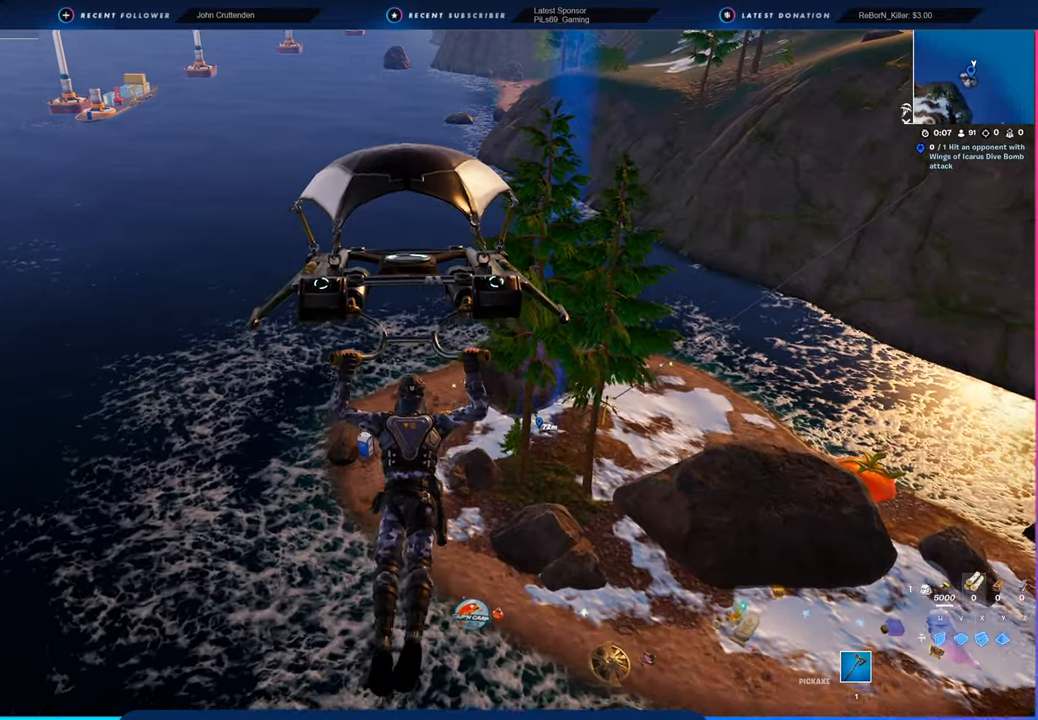
{"keys": ["a", "w"], "mouse": [], "mouse_move": "still", "events": [[100, "a", "down"]]}
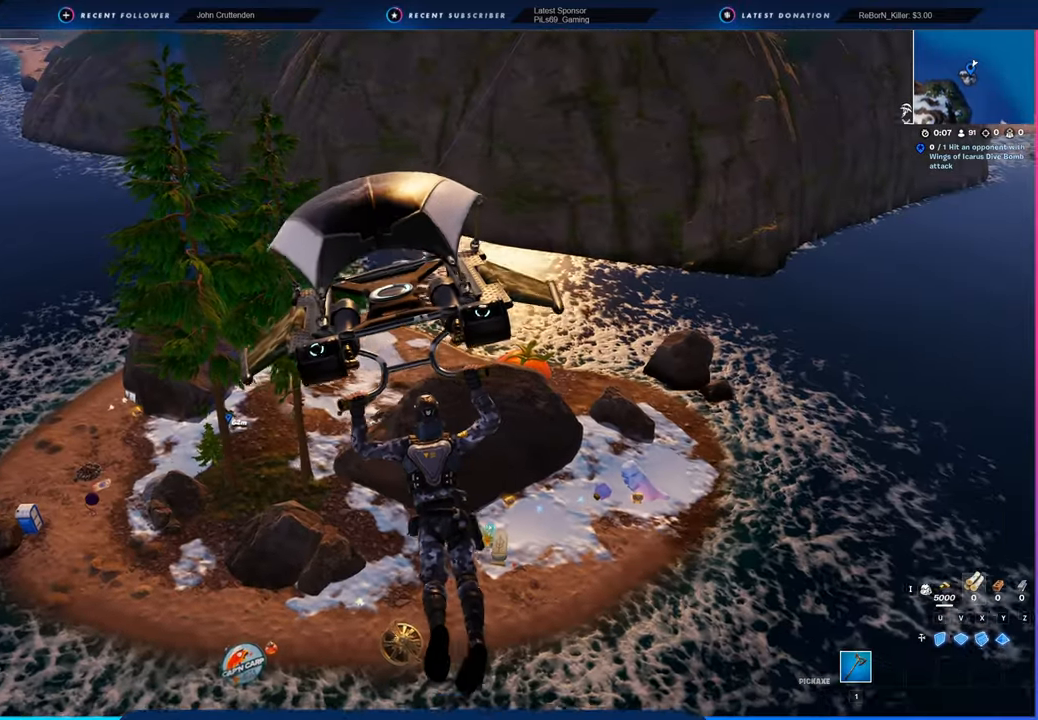
{"keys": ["a"], "mouse": [], "mouse_move": "right", "events": [[300, "w", "up"]]}
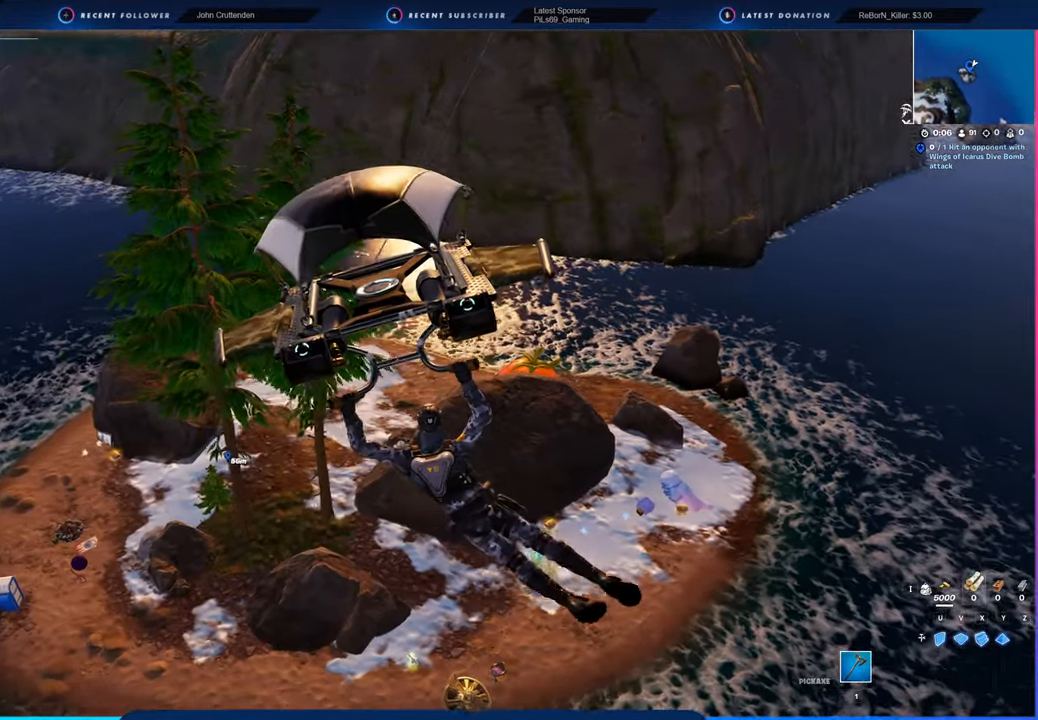
{"keys": ["a"], "mouse": [], "mouse_move": "right", "events": []}
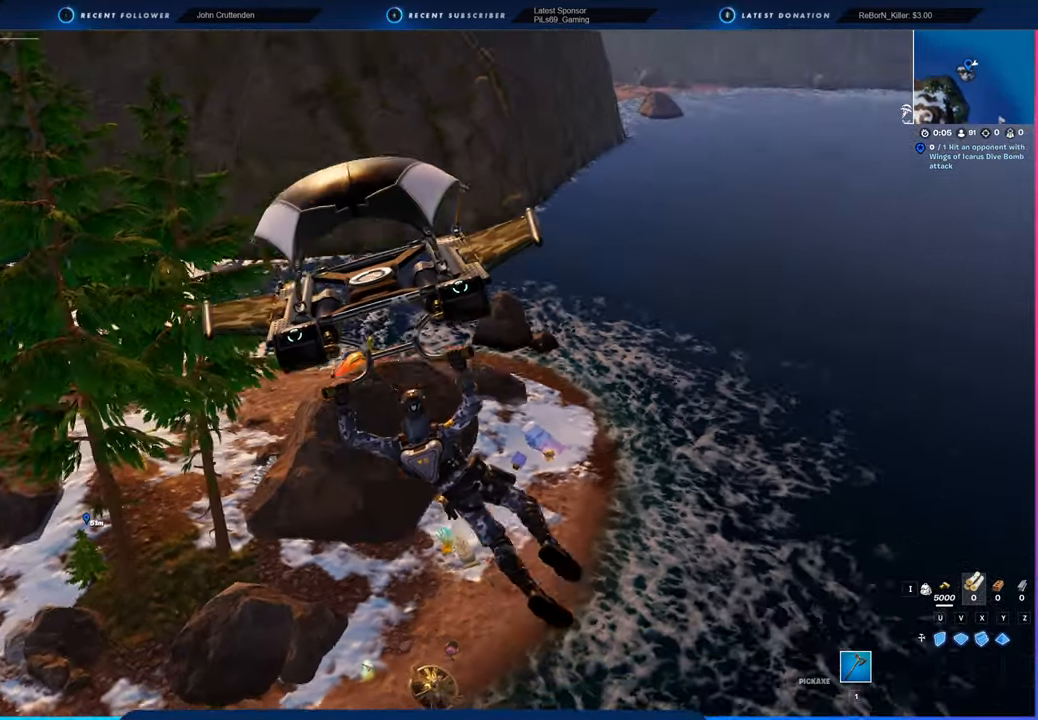
{"keys": ["a"], "mouse": [], "mouse_move": "still", "events": []}
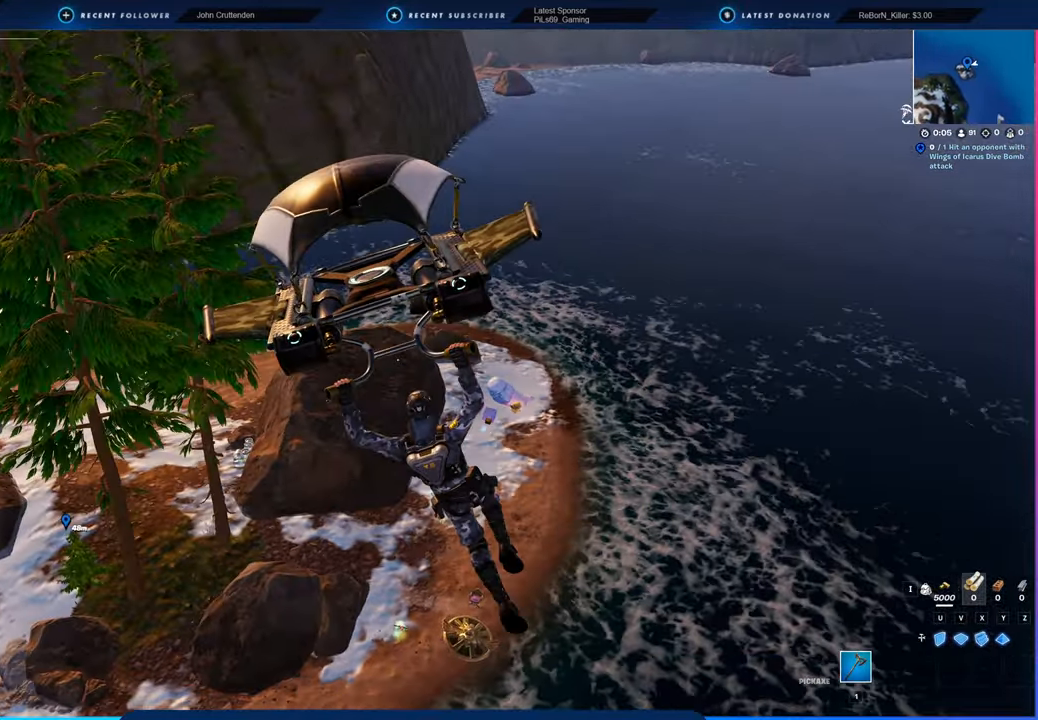
{"keys": ["a", "w"], "mouse": [], "mouse_move": "still", "events": [[333, "w", "down"]]}
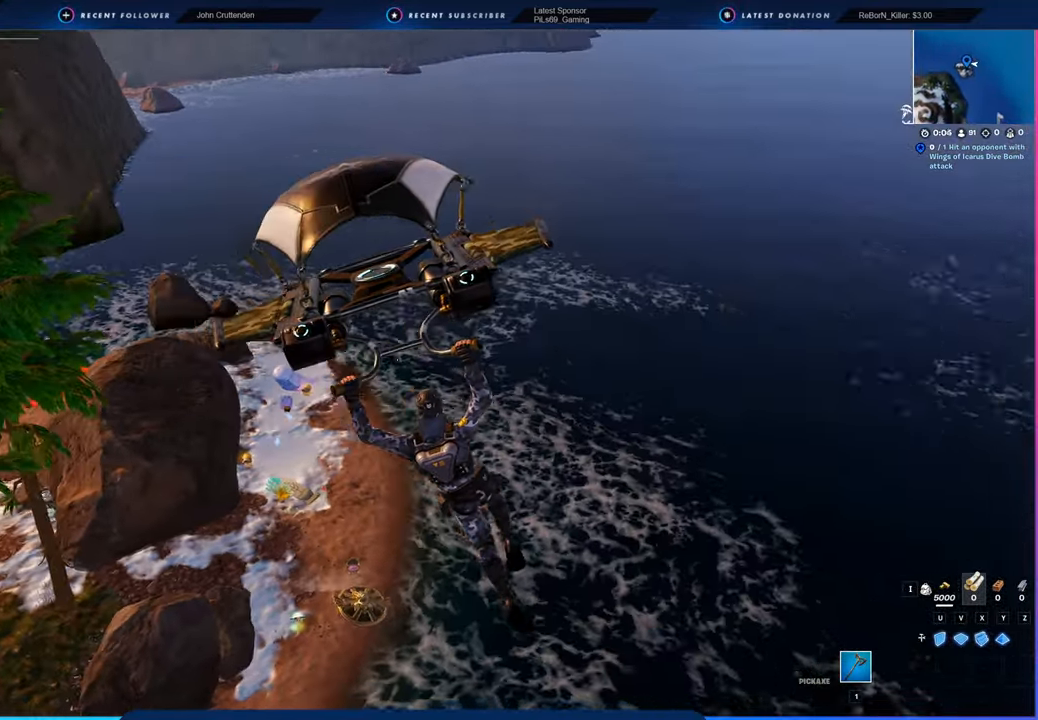
{"keys": ["w"], "mouse": [], "mouse_move": "still", "events": [[450, "a", "up"]]}
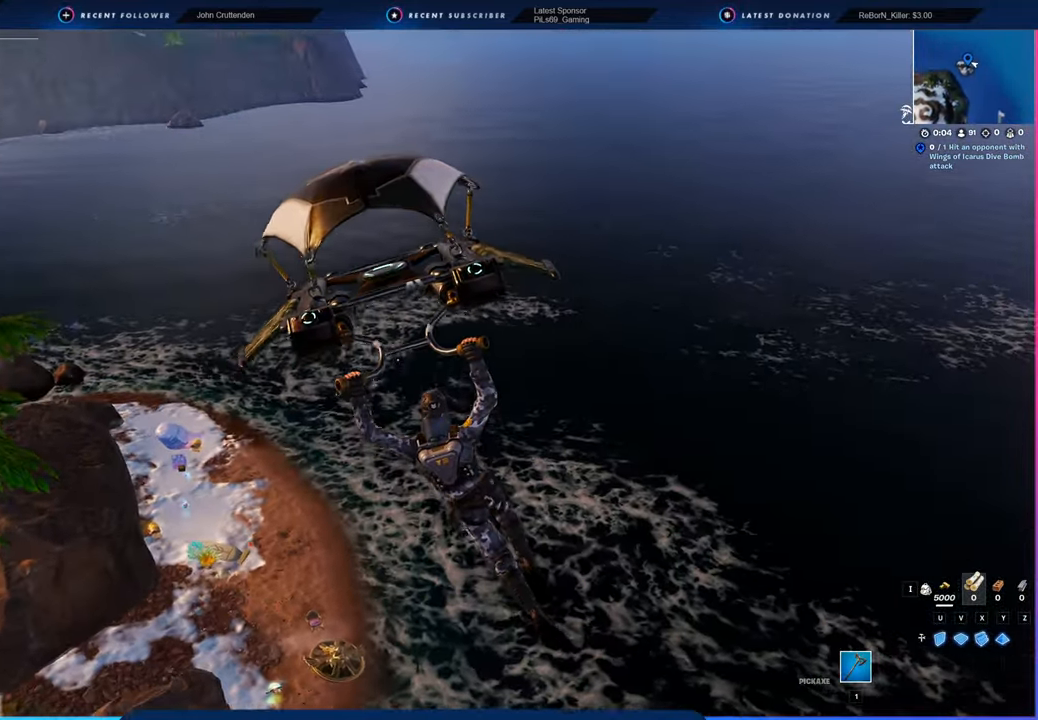
{"keys": ["d", "w"], "mouse": [], "mouse_move": "still", "events": [[416, "d", "down"]]}
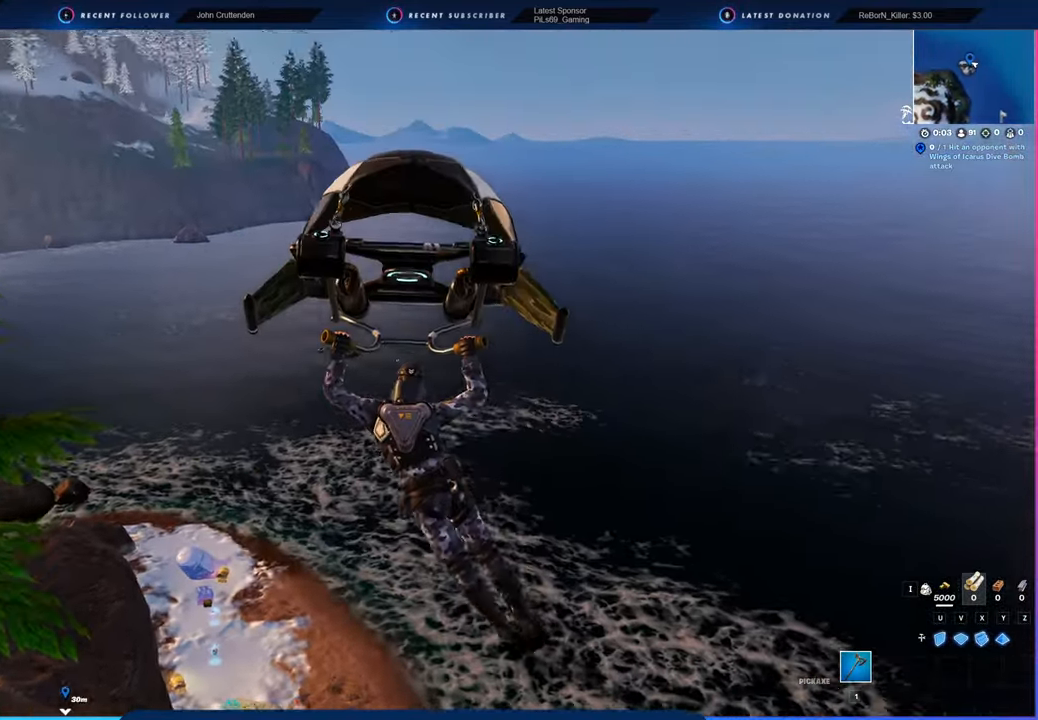
{"keys": ["d", "w"], "mouse": [], "mouse_move": "still", "events": []}
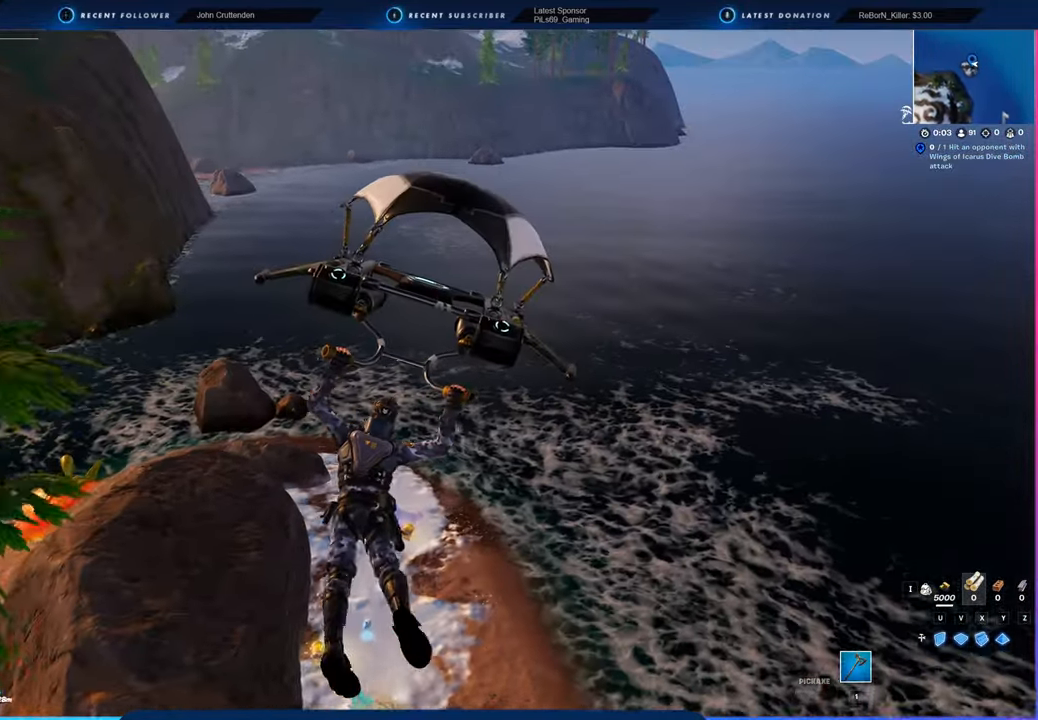
{"keys": ["d"], "mouse": [], "mouse_move": "left", "events": [[216, "w", "up"]]}
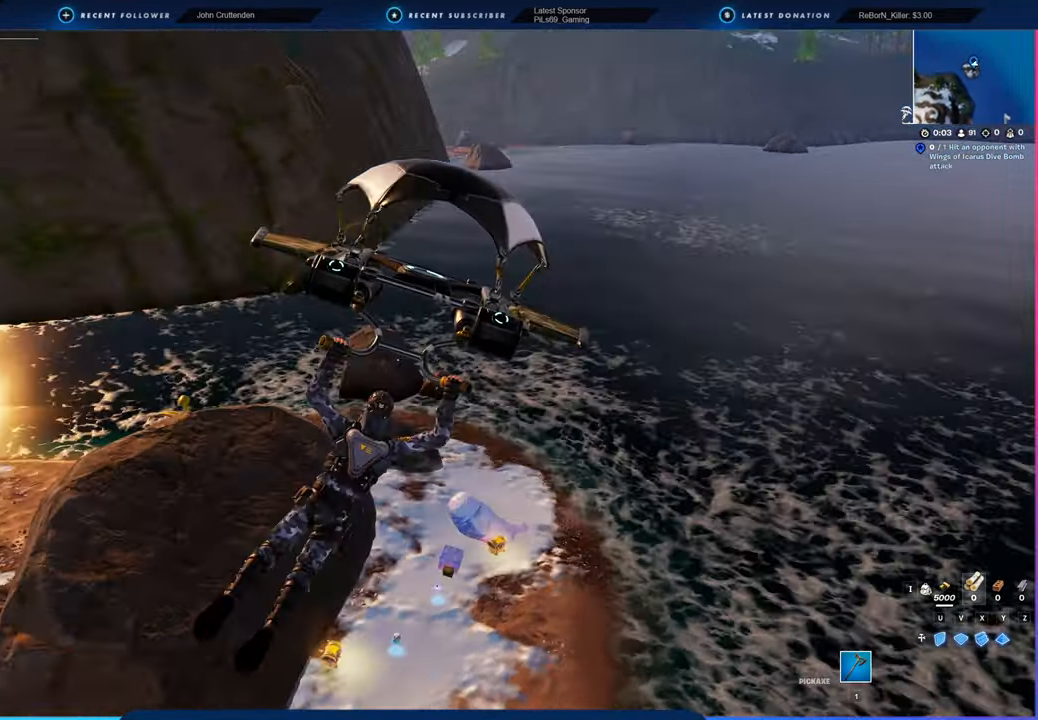
{"keys": ["d"], "mouse": [], "mouse_move": "left", "events": []}
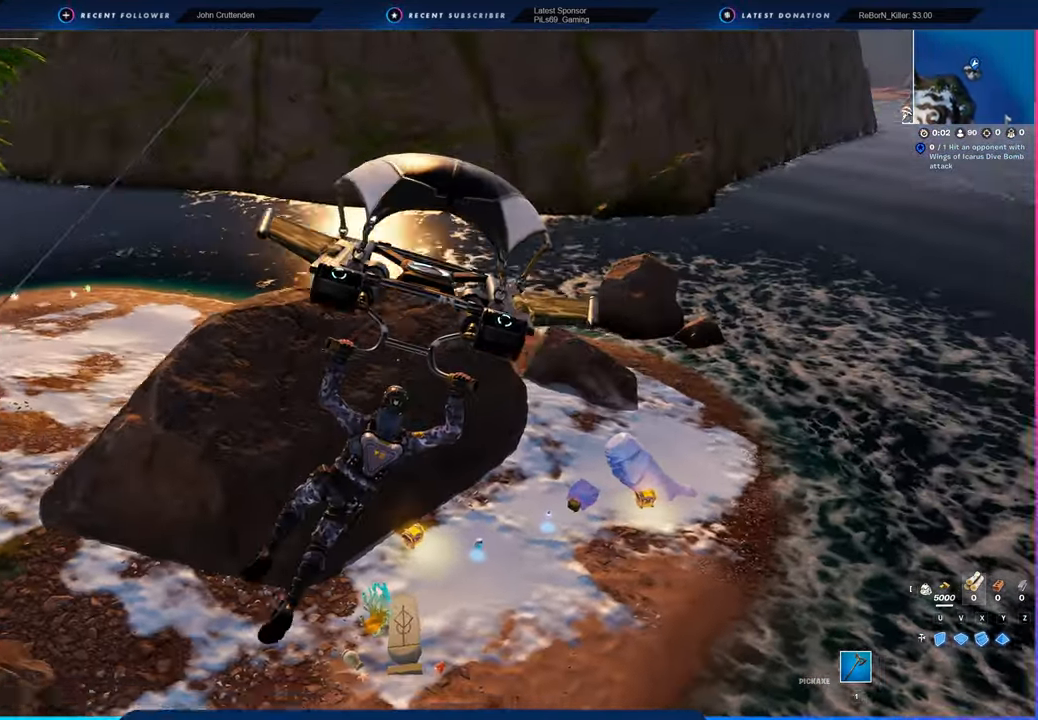
{"keys": ["d", "w"], "mouse": [], "mouse_move": "left", "events": [[483, "w", "down"]]}
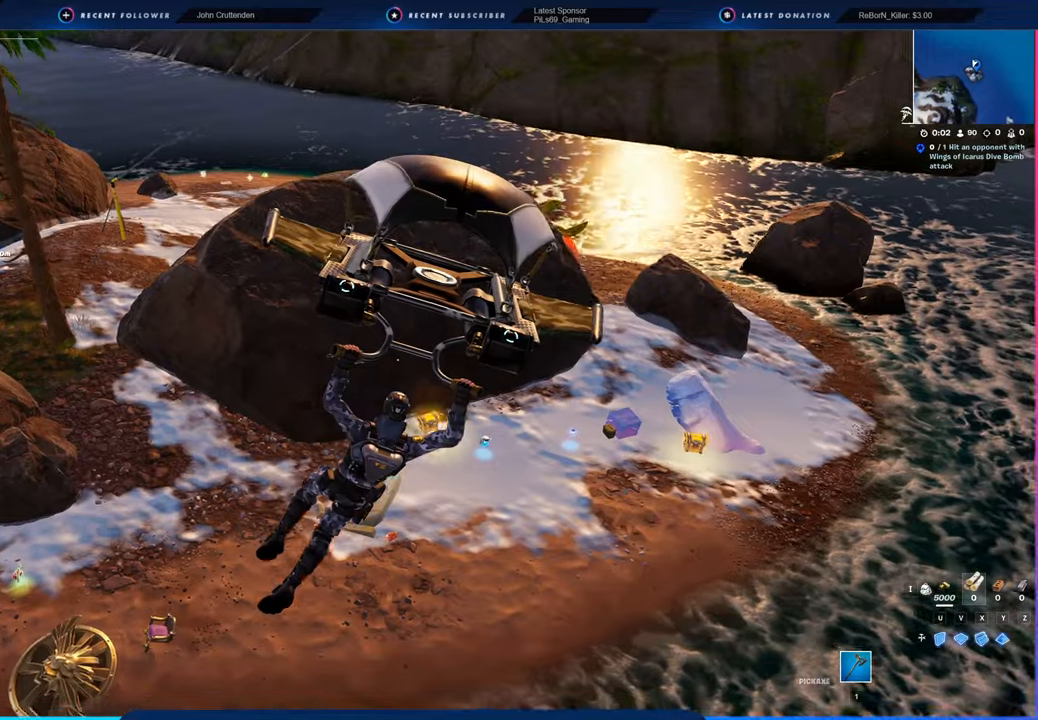
{"keys": ["w"], "mouse": [], "mouse_move": "left", "events": [[500, "d", "up"]]}
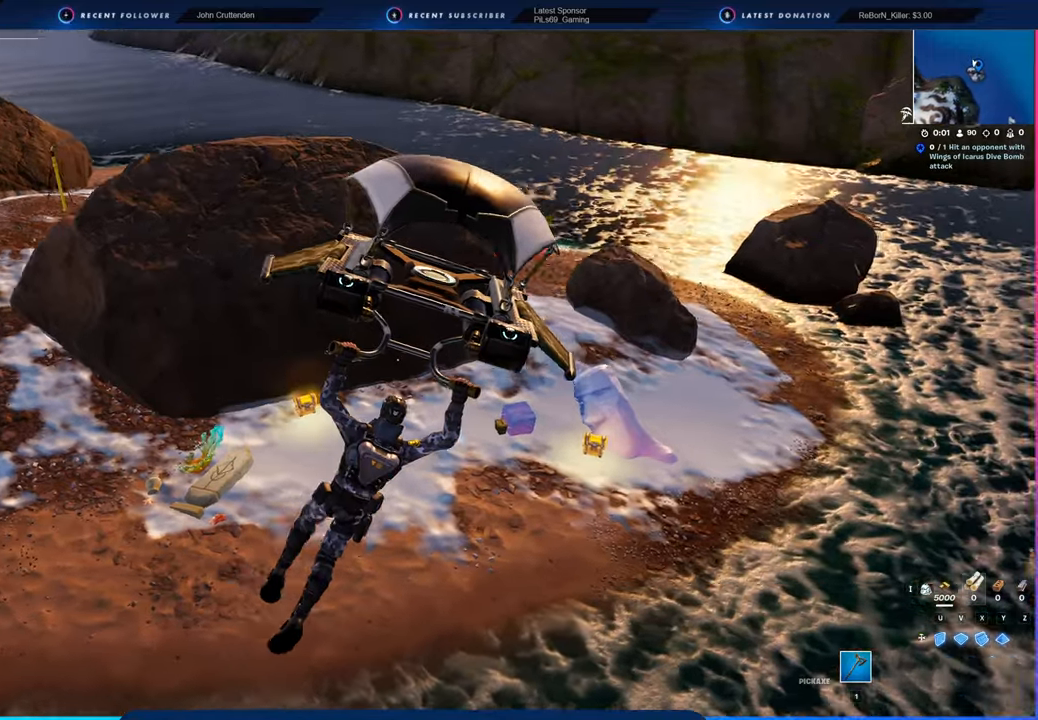
{"keys": [], "mouse": [], "mouse_move": "still", "events": [[433, "w", "up"]]}
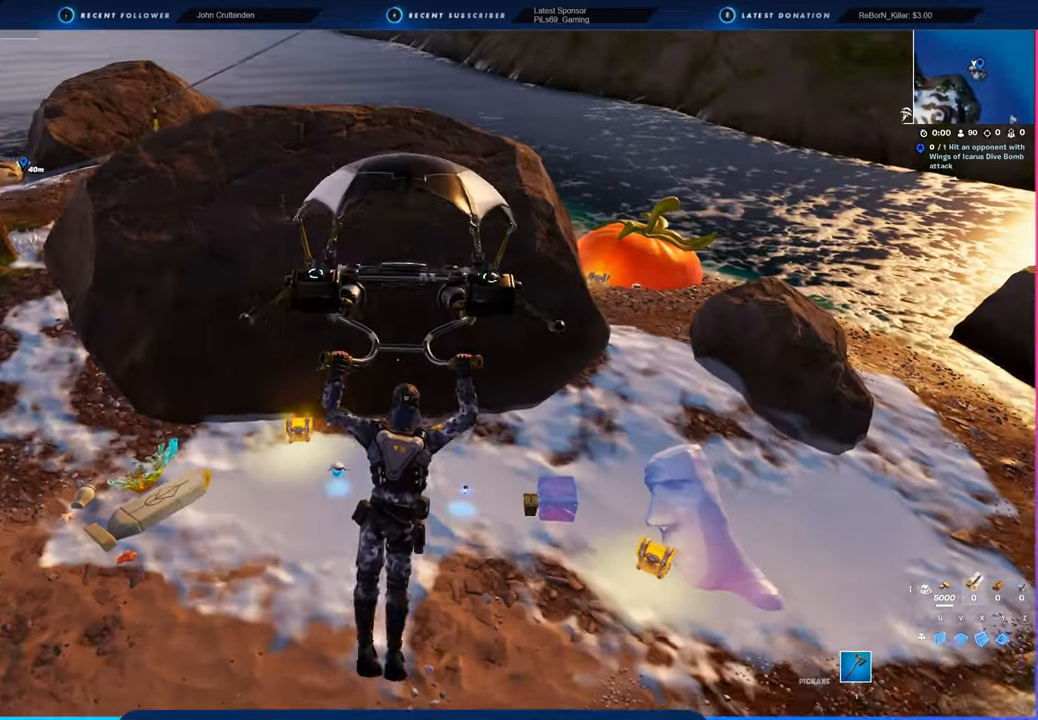
{"keys": [], "mouse": [], "mouse_move": "still", "events": []}
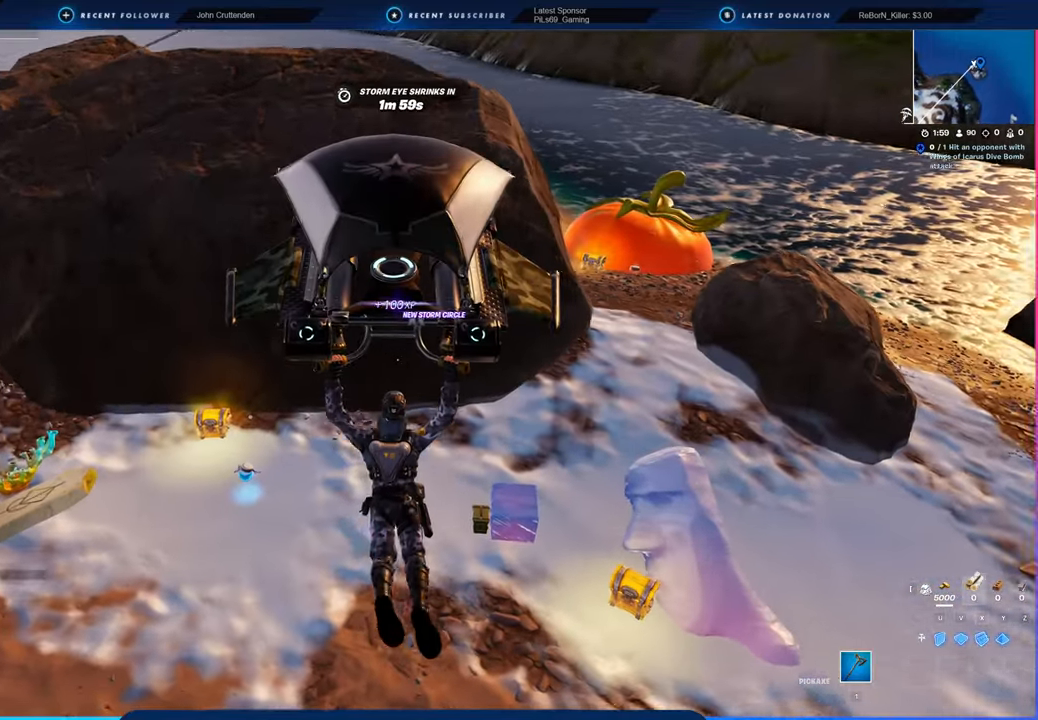
{"keys": ["w"], "mouse": [], "mouse_move": "still", "events": [[166, "a", "down"], [216, "w", "down"], [416, "a", "up"]]}
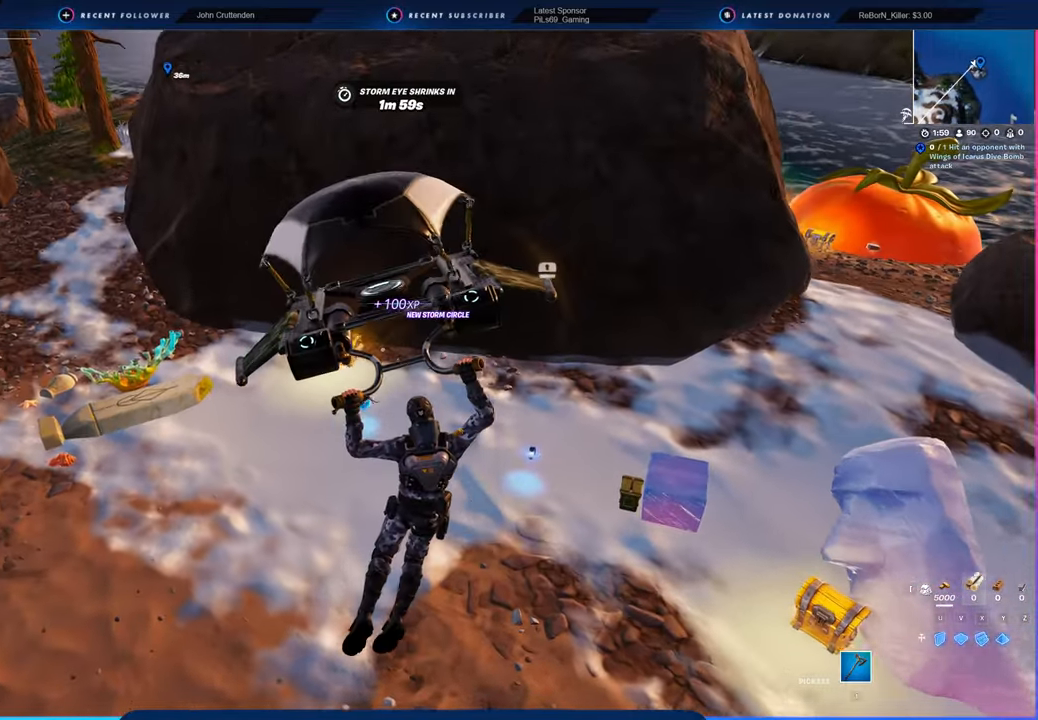
{"keys": [], "mouse": [], "mouse_move": "still", "events": [[50, "d", "down"], [150, "w", "up"], [200, "d", "up"]]}
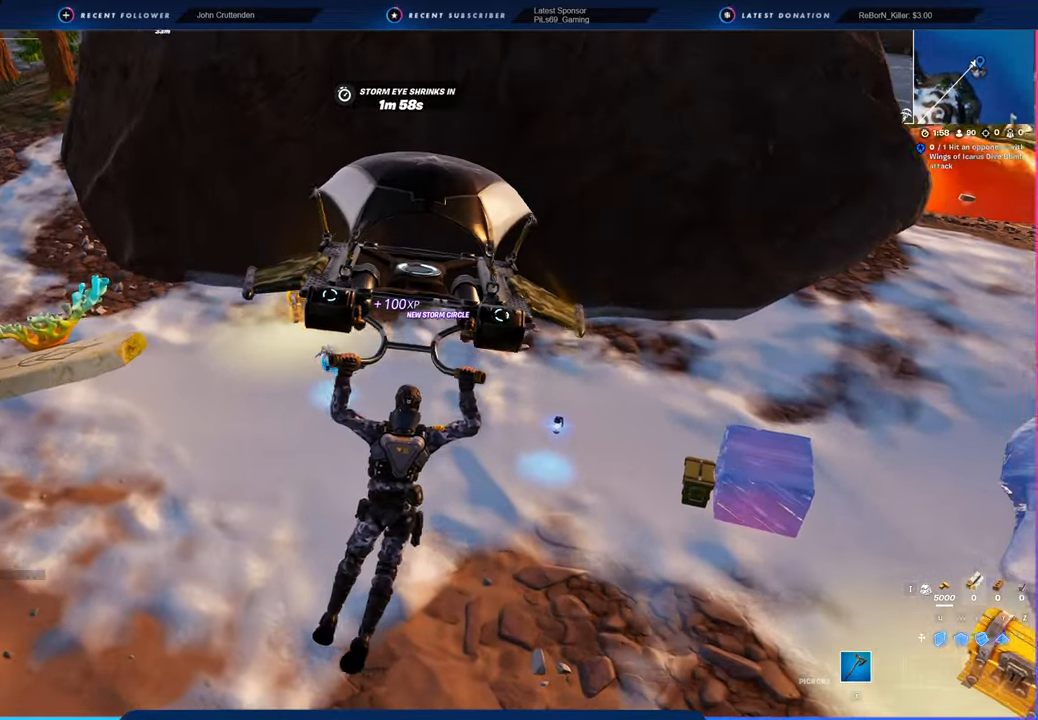
{"keys": ["shift", "w"], "mouse": [], "mouse_move": "left", "events": [[16, "w", "down"], [483, "shift", "down"]]}
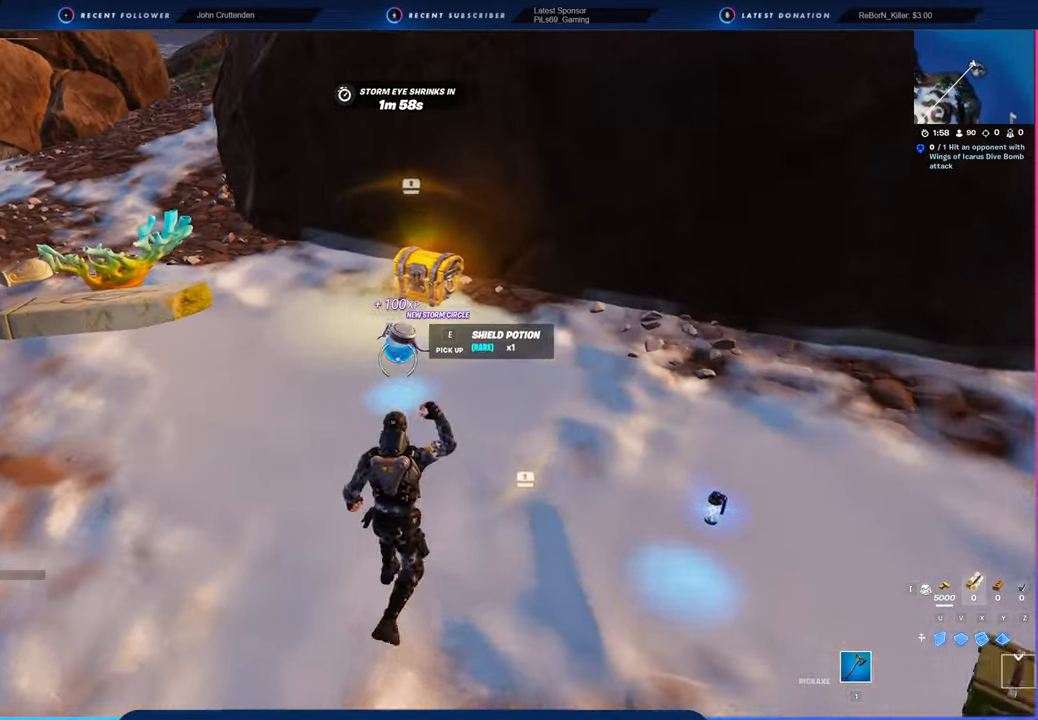
{"keys": ["a"], "mouse": [], "mouse_move": "right", "events": [[166, "shift", "up"], [450, "a", "down"], [450, "w", "up"]]}
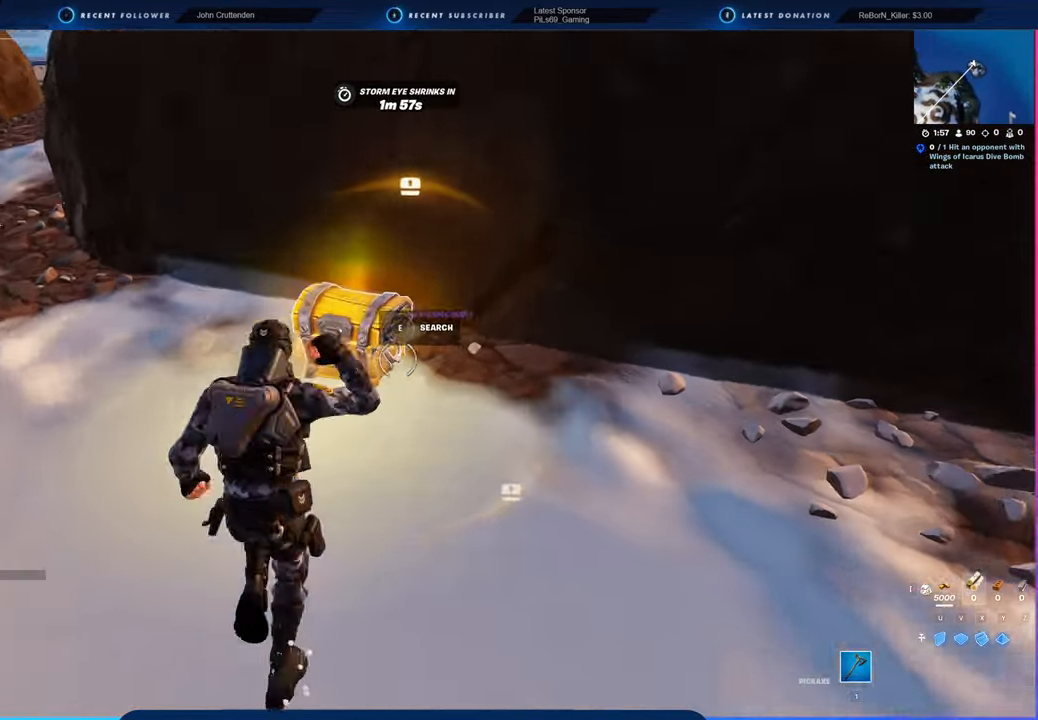
{"keys": [], "mouse": [], "mouse_move": "right", "events": [[150, "w", "down"], [333, "a", "up"], [383, "e", "down"], [466, "e", "up"], [466, "w", "up"]]}
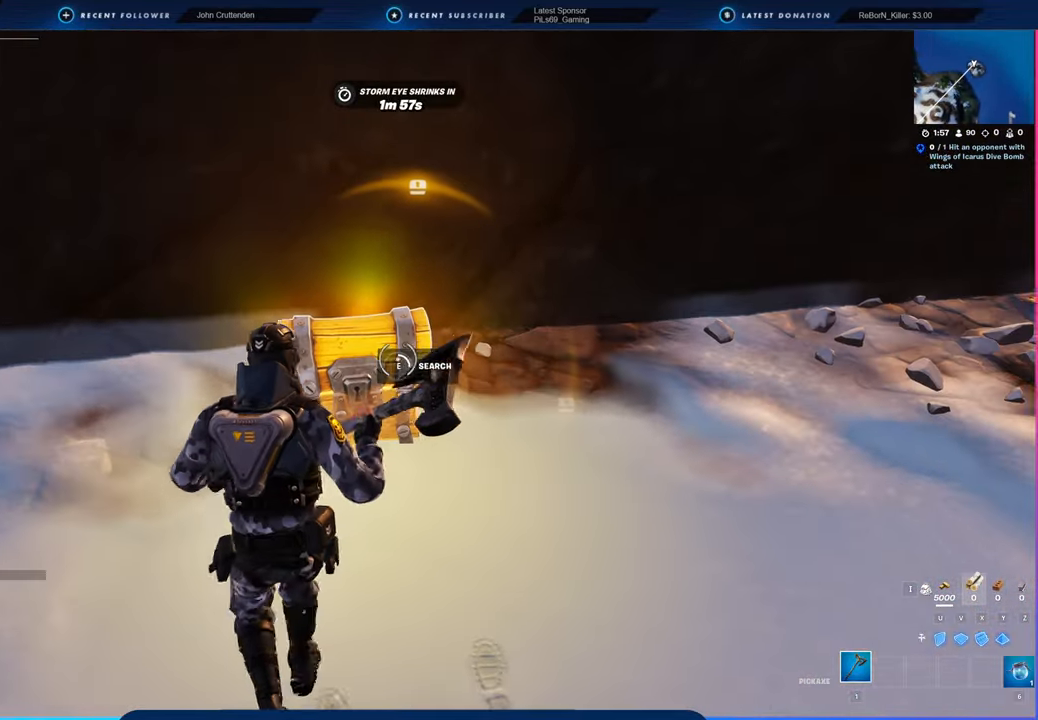
{"keys": [], "mouse": [], "mouse_move": "still", "events": []}
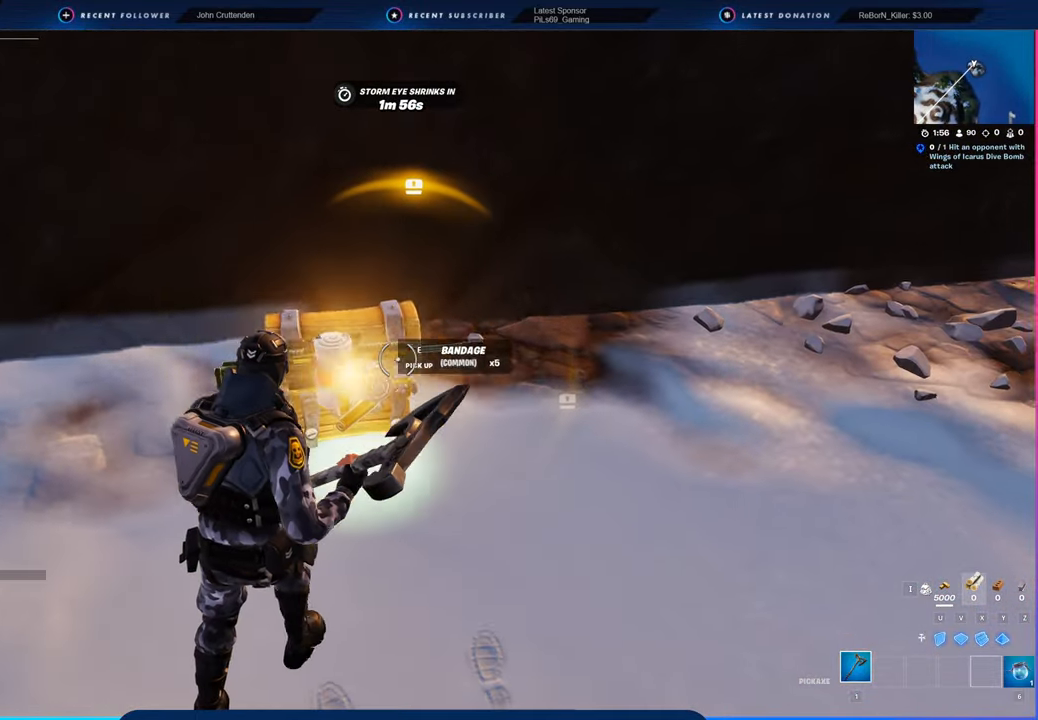
{"keys": ["d", "w"], "mouse": [], "mouse_move": "right", "events": [[266, "d", "down"], [316, "w", "down"]]}
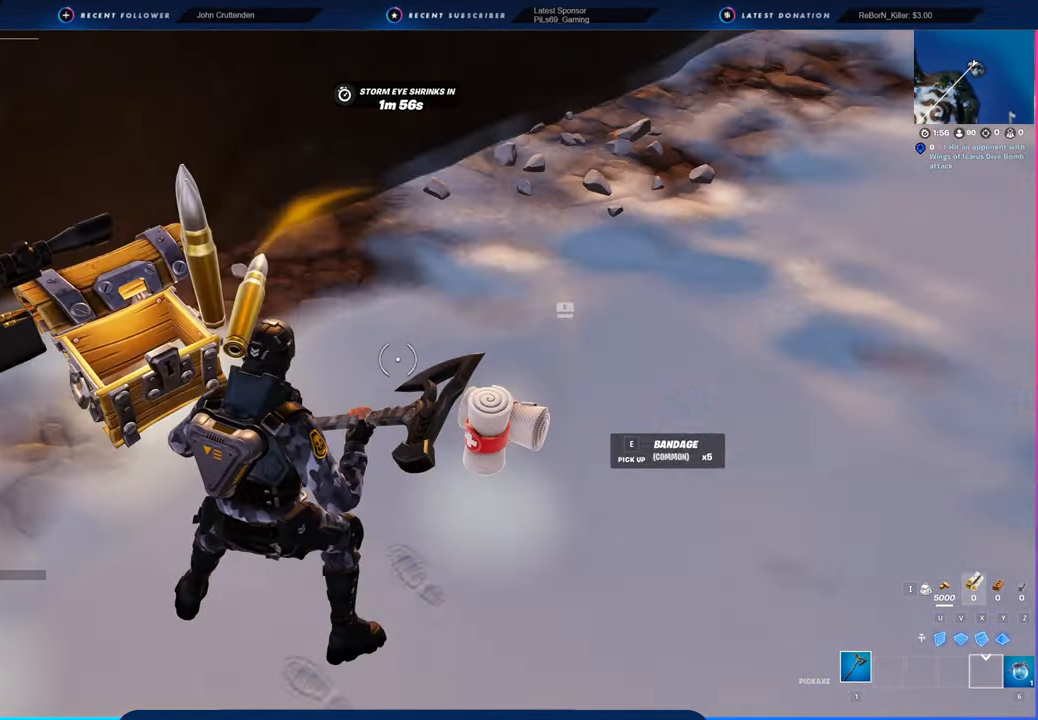
{"keys": ["w"], "mouse": [], "mouse_move": "right", "events": [[283, "d", "up"]]}
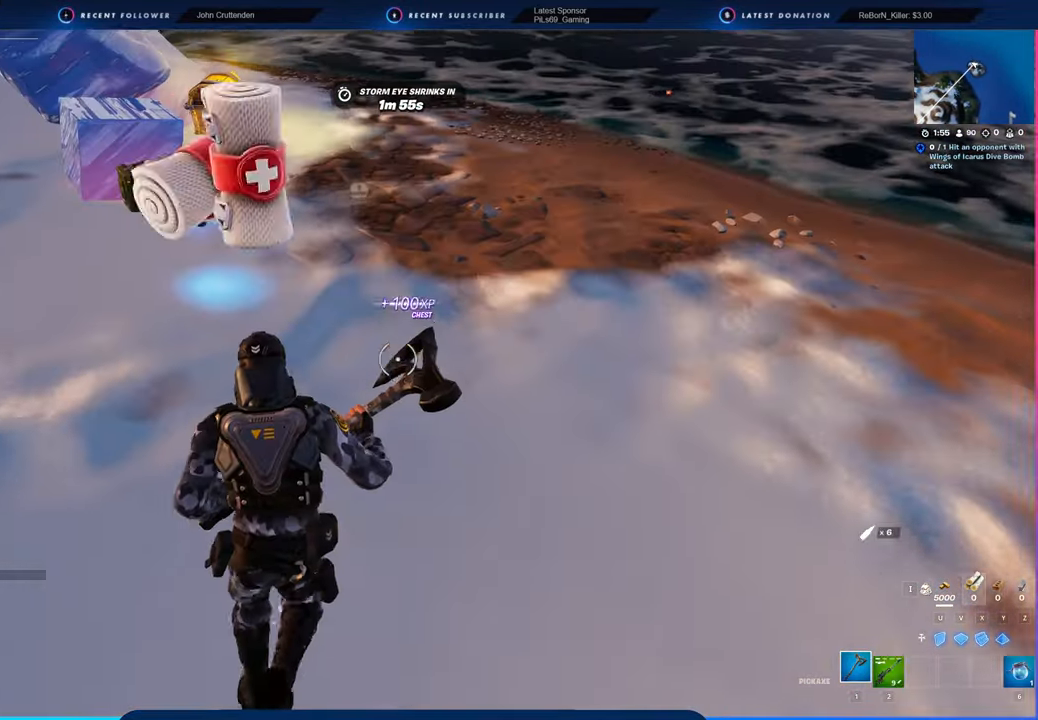
{"keys": ["w"], "mouse": [], "mouse_move": "left", "events": [[200, "shift", "down"], [300, "shift", "up"], [400, "d", "down"], [483, "d", "up"]]}
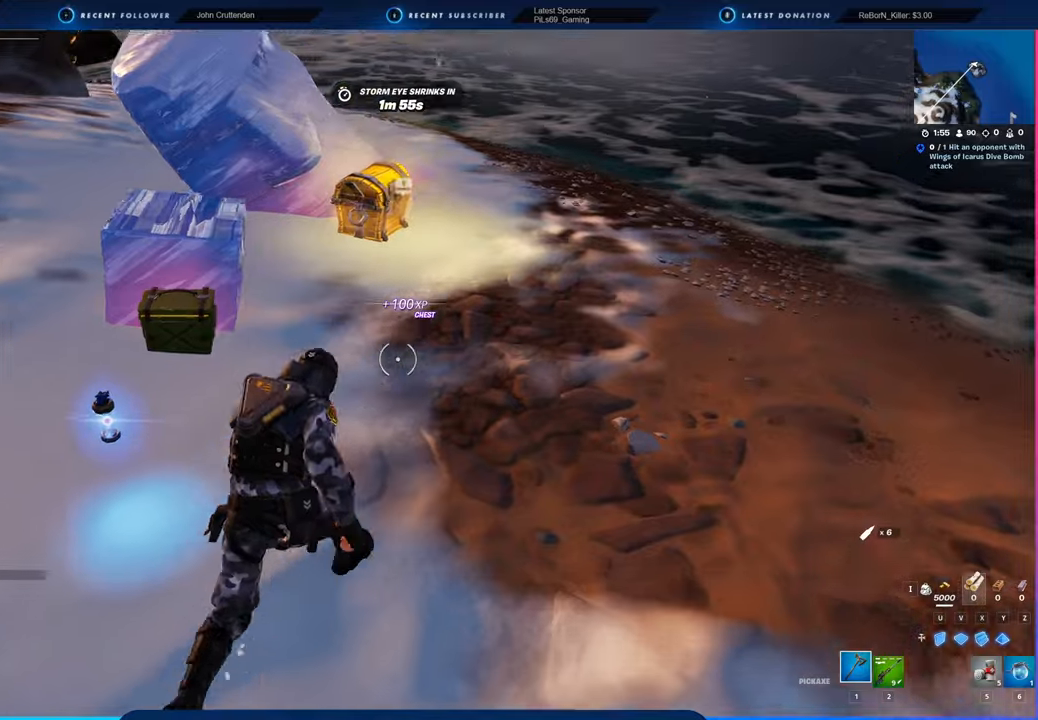
{"keys": ["w"], "mouse": [], "mouse_move": "left", "events": [[33, "w", "up"], [83, "a", "down"], [216, "w", "down"], [350, "a", "up"]]}
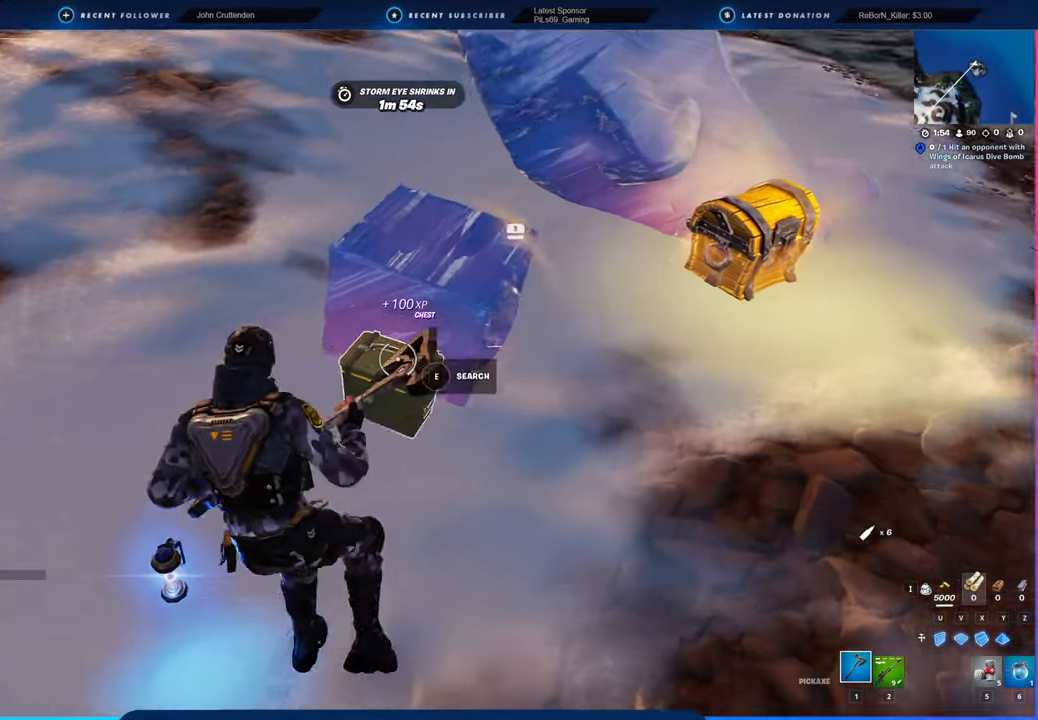
{"keys": [], "mouse": [], "mouse_move": "still", "events": [[50, "e", "down"], [100, "shift", "down"], [150, "e", "up"], [150, "shift", "up"], [150, "w", "up"]]}
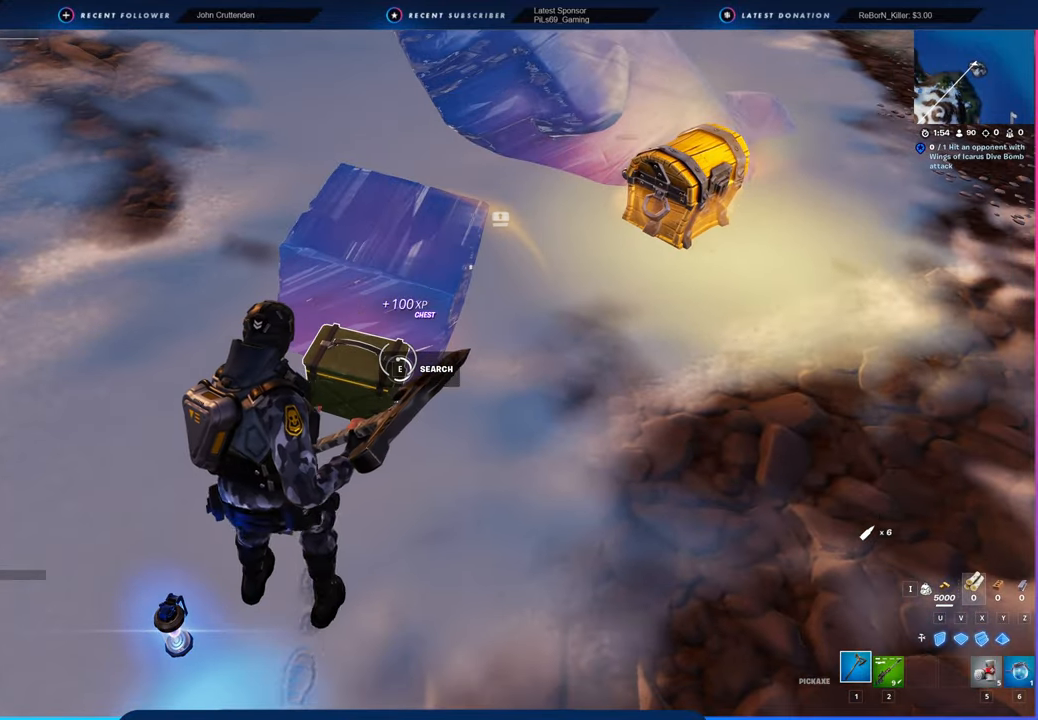
{"keys": [], "mouse": [], "mouse_move": "still", "events": []}
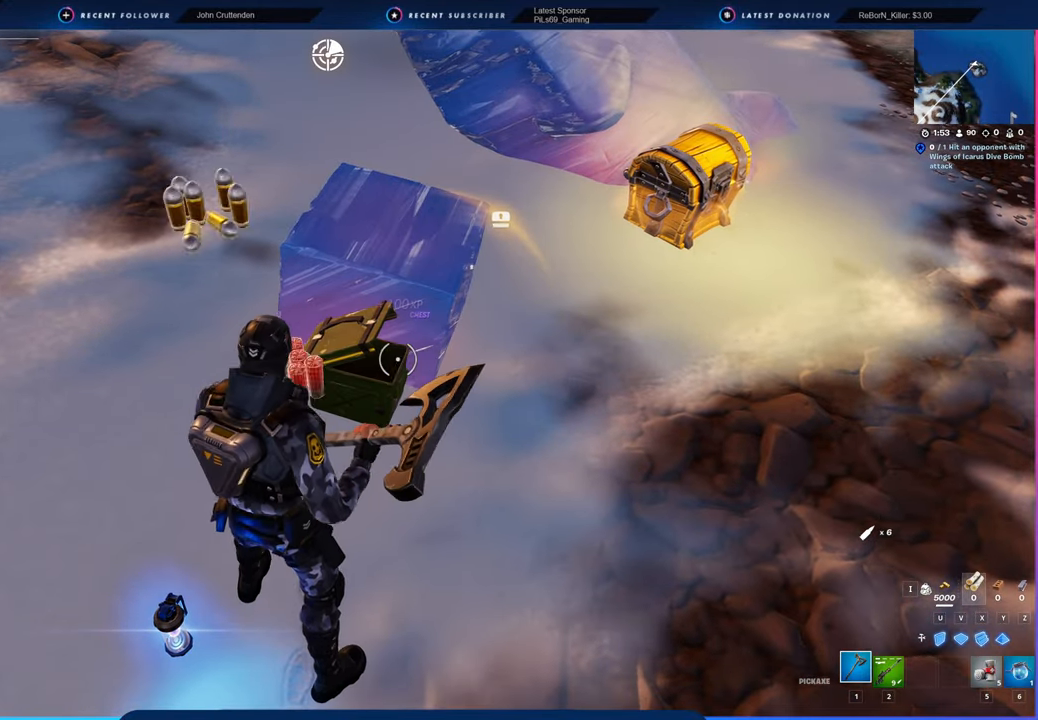
{"keys": [], "mouse": ["left"], "mouse_move": "still", "events": [[50, "d", "down"], [83, "w", "down"], [233, "d", "up"], [283, "1", "down"], [333, "1", "up"], [333, "mouse_left", "down"], [416, "w", "up"]]}